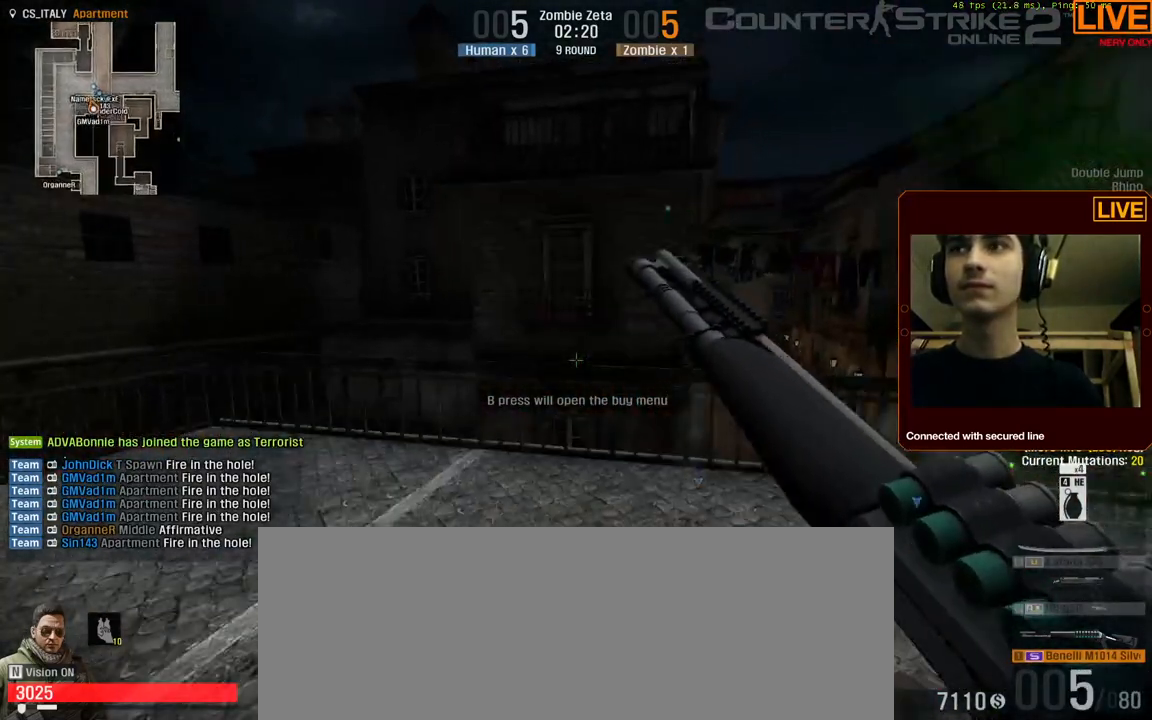
Gameplay with keyboard; each line is a JSON object with the keys held at the frame after it. "events" lists presses ("down") and releases ("up") of ".", "/", "0", "1", "2", "3", "4", "5", "6", "7", "8", "9", "a", "alt_l", "alt_r", "b", "backslash", "backspace", "c", "caps_lock", "comma", "ctrl_l", "ctrl_r", "d", "down", "e", "equals", "escape", "f", "f1", "f10", "f11", "f12", "f2", "f3", "f4", "f5", "f6", "f7", "f8", "f9", "g", "h", "i", "j", "k", "l", "lbracket", "left", "m", "minus", "n", "num0", "num1", "num2", "num3", "num4", "num5", "num6", "num7", "num8", "num9", "o", "p", "q", "quote", "r", "rbracket", "return", "right", "s", "semicolon", "shift_l", "shift_r", "space", "super", "t", "tab", "tilde", "u", "up", "v", "w", "x", "y" and "z" between this image and that frame as [ms after this image, input, new state], when the widget could be followed in between. No other keys are recorded. Mouse input is not recorded.
{"keys": [], "events": [[184, "s", "up"]]}
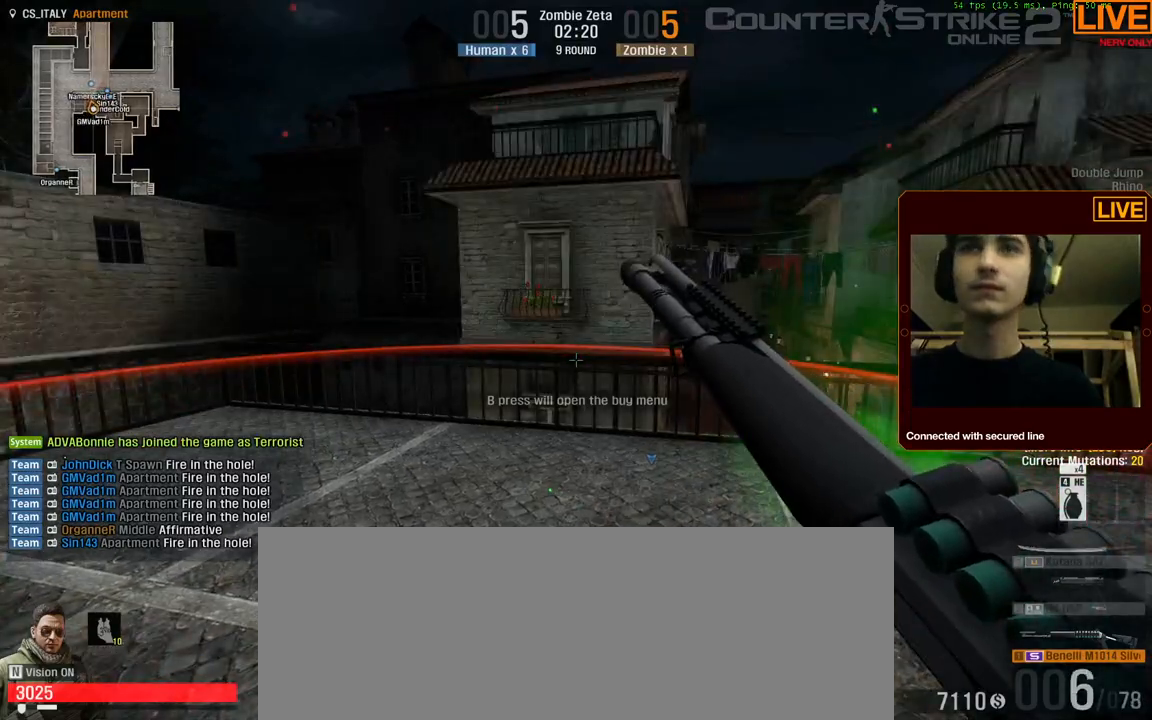
{"keys": [], "events": []}
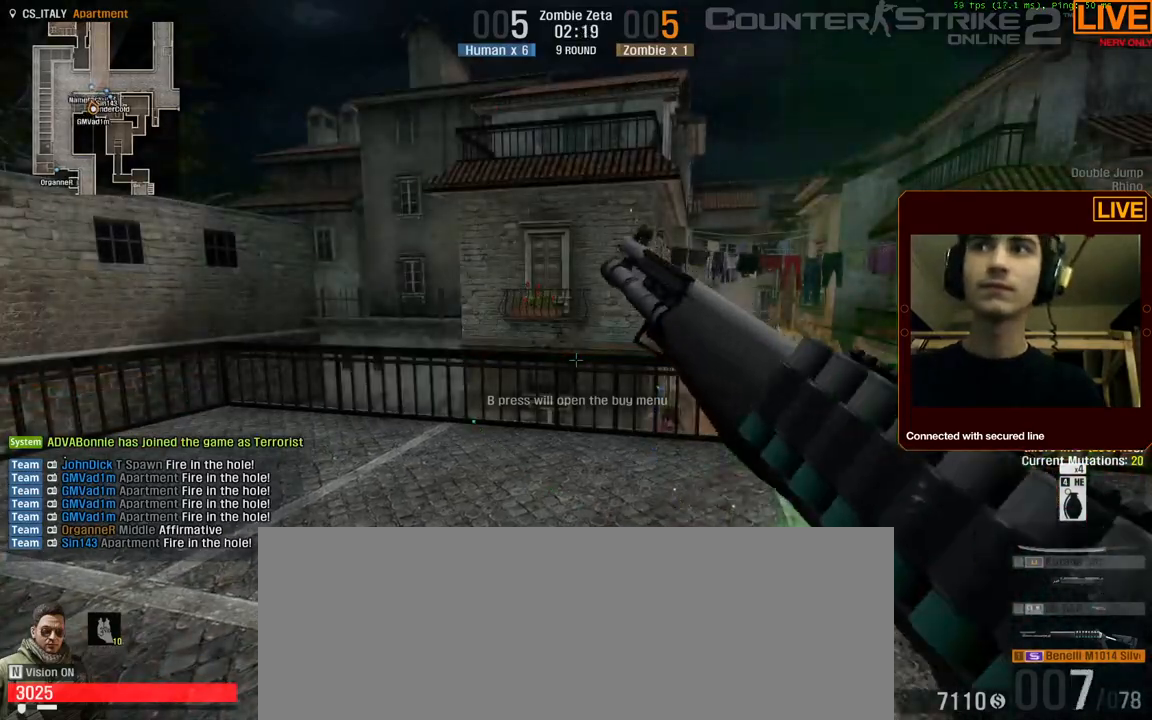
{"keys": [], "events": []}
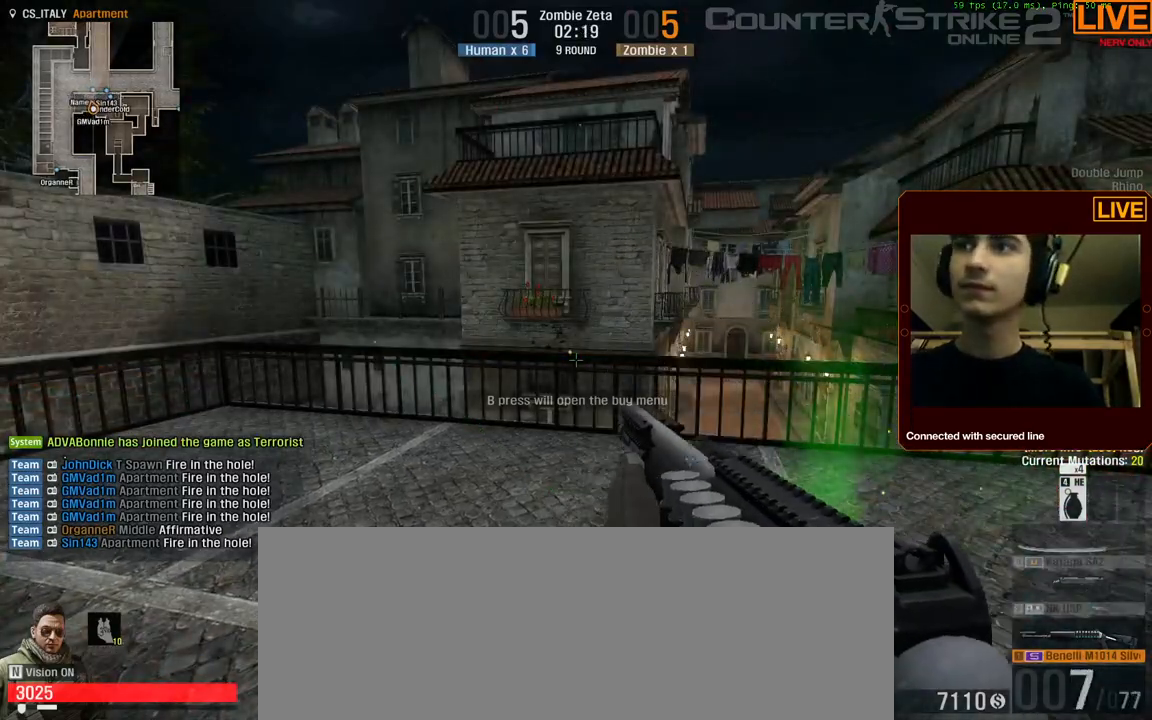
{"keys": ["w"], "events": [[367, "w", "down"]]}
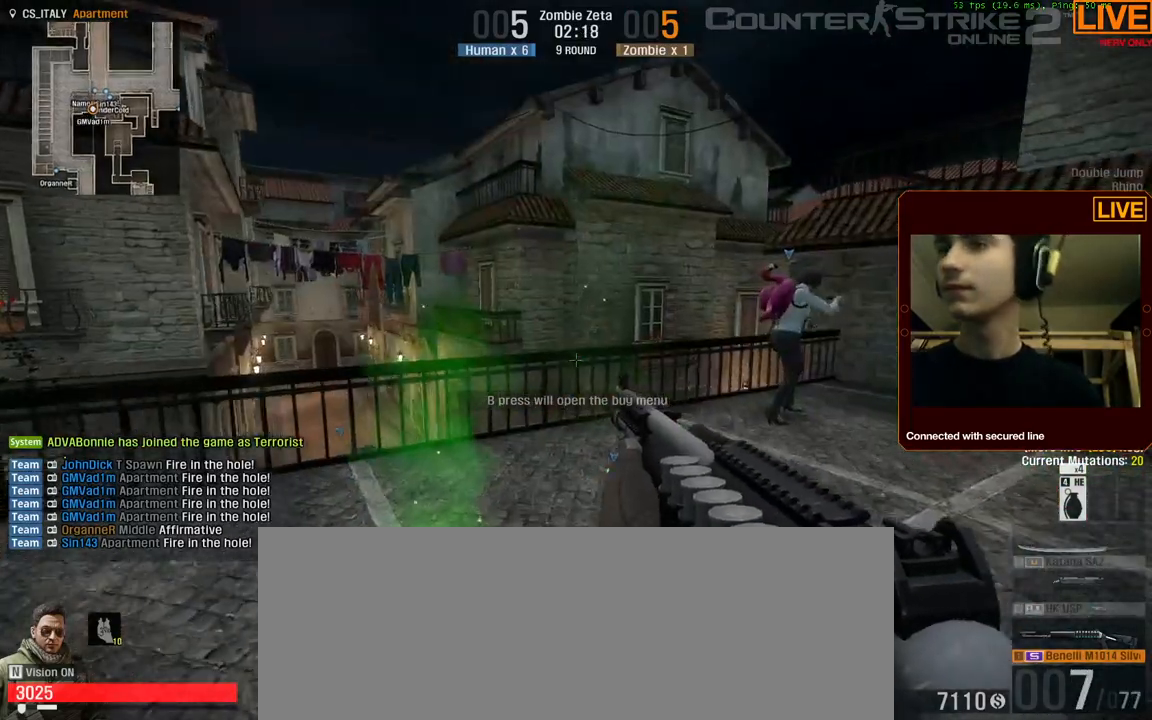
{"keys": ["w"], "events": []}
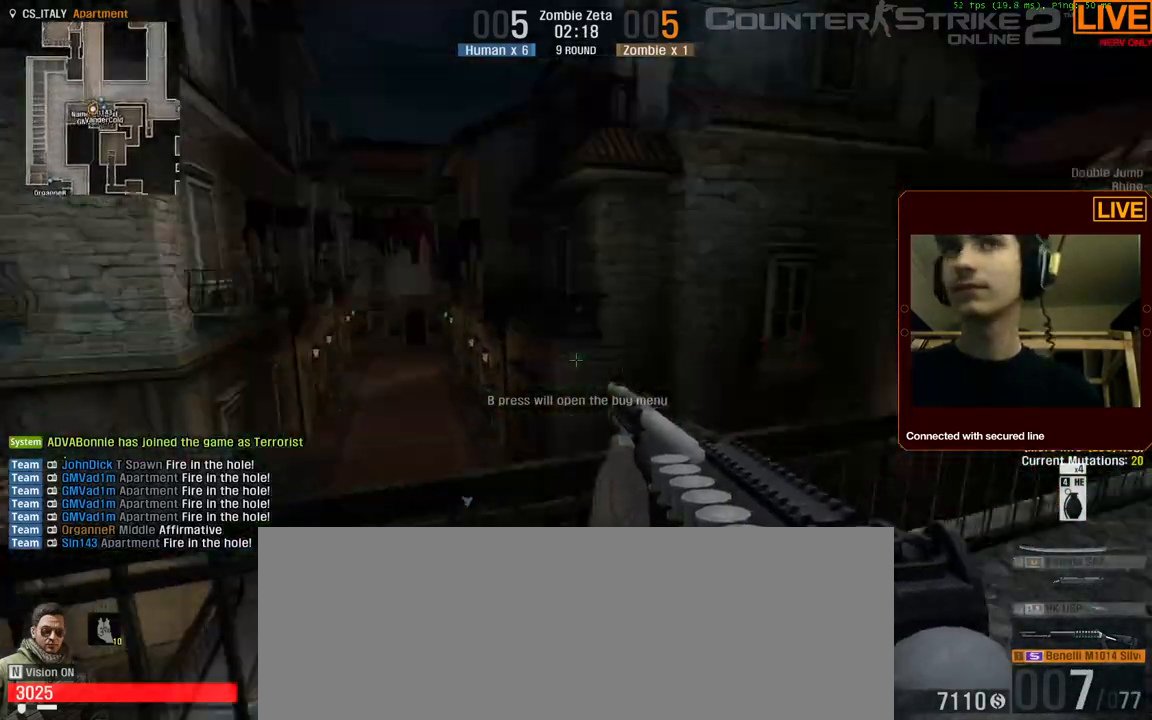
{"keys": [], "events": [[17, "a", "down"], [67, "a", "up"], [67, "w", "up"]]}
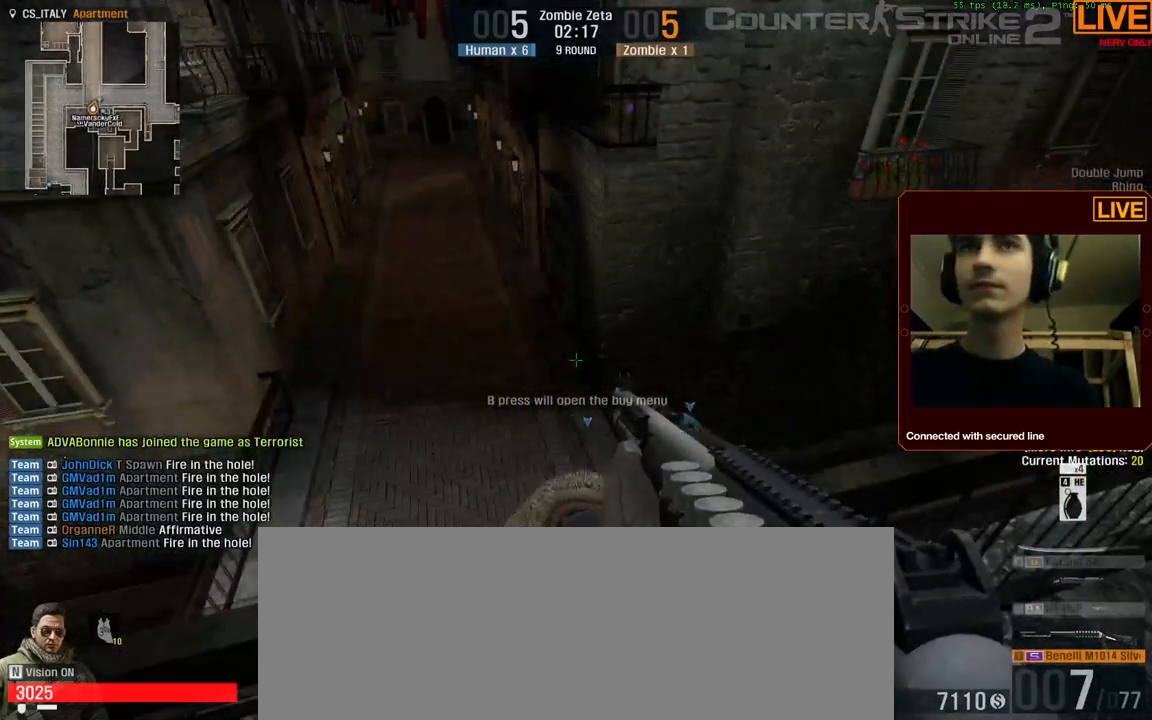
{"keys": [], "events": [[67, "s", "down"], [217, "a", "down"], [484, "a", "up"], [484, "s", "up"]]}
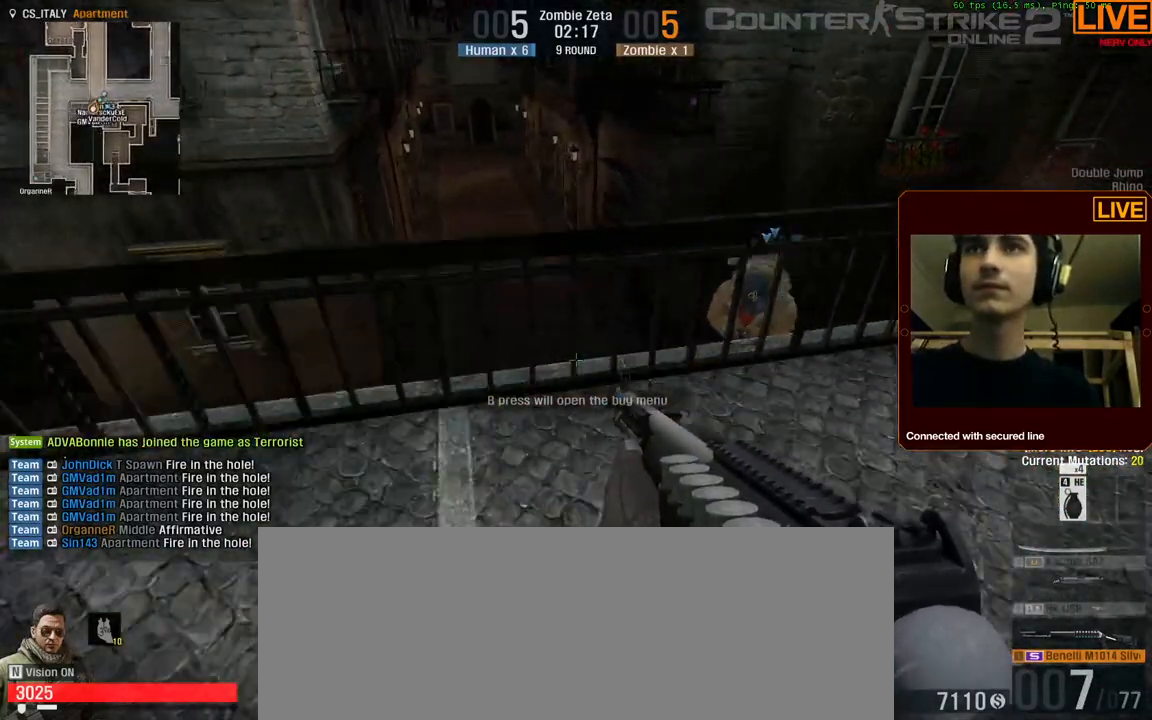
{"keys": [], "events": []}
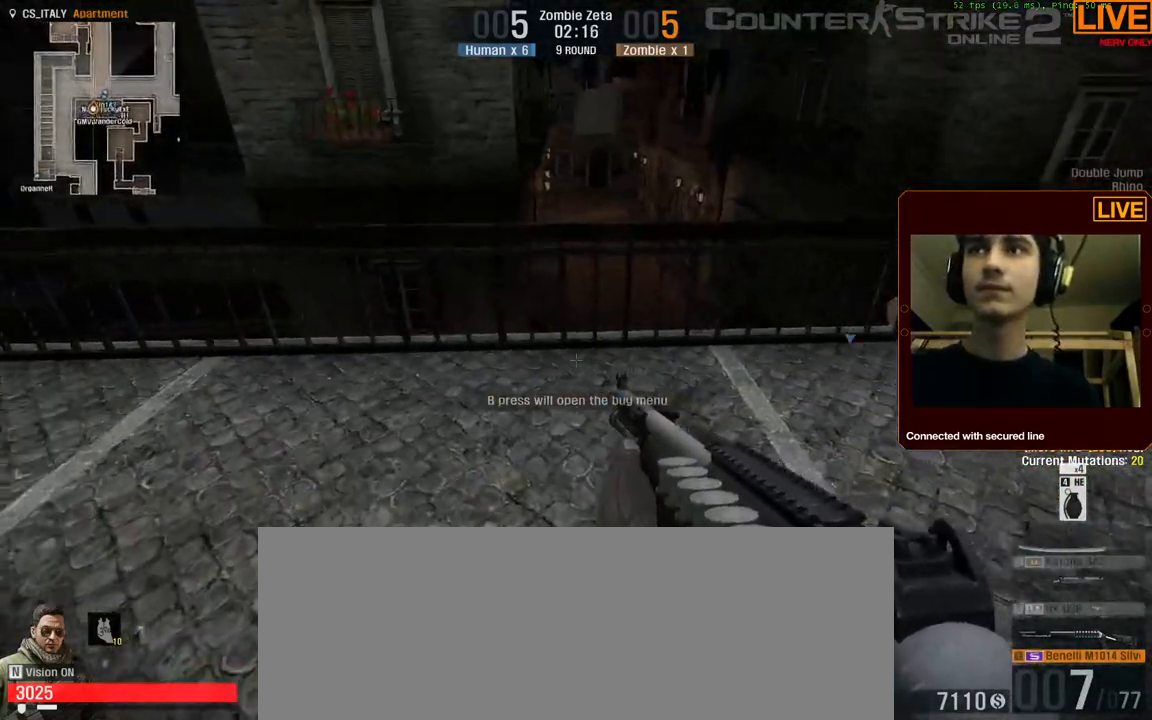
{"keys": ["w"], "events": [[150, "w", "down"]]}
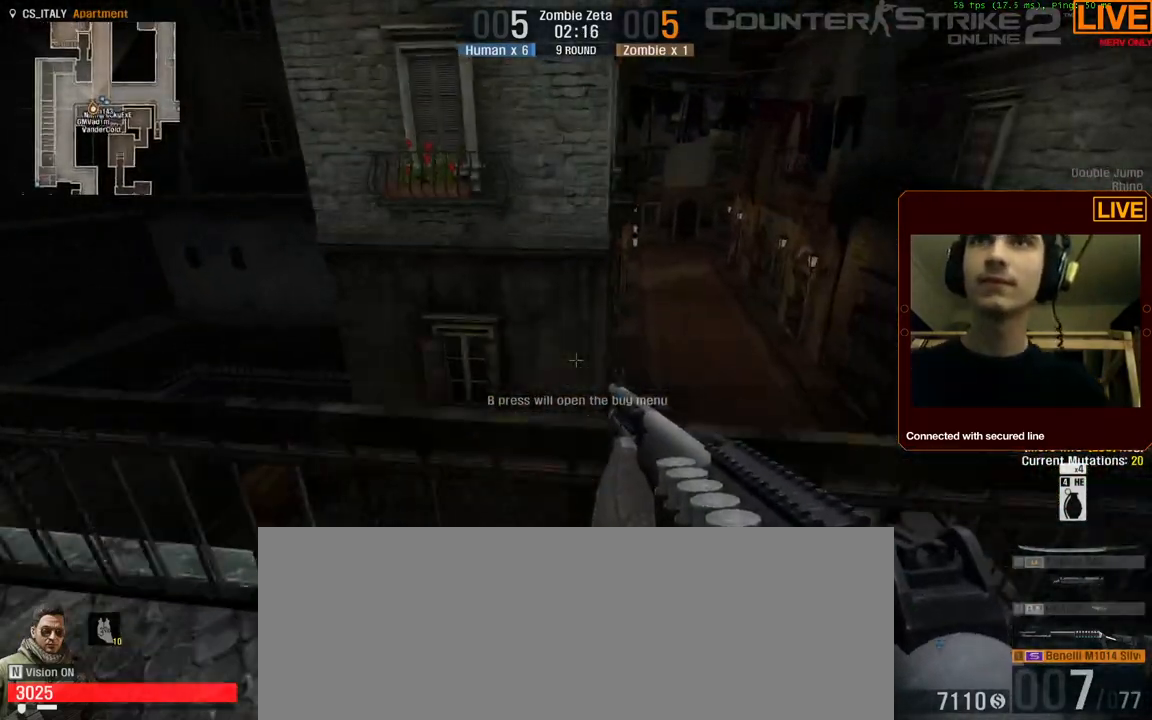
{"keys": ["a", "w"], "events": [[384, "a", "down"]]}
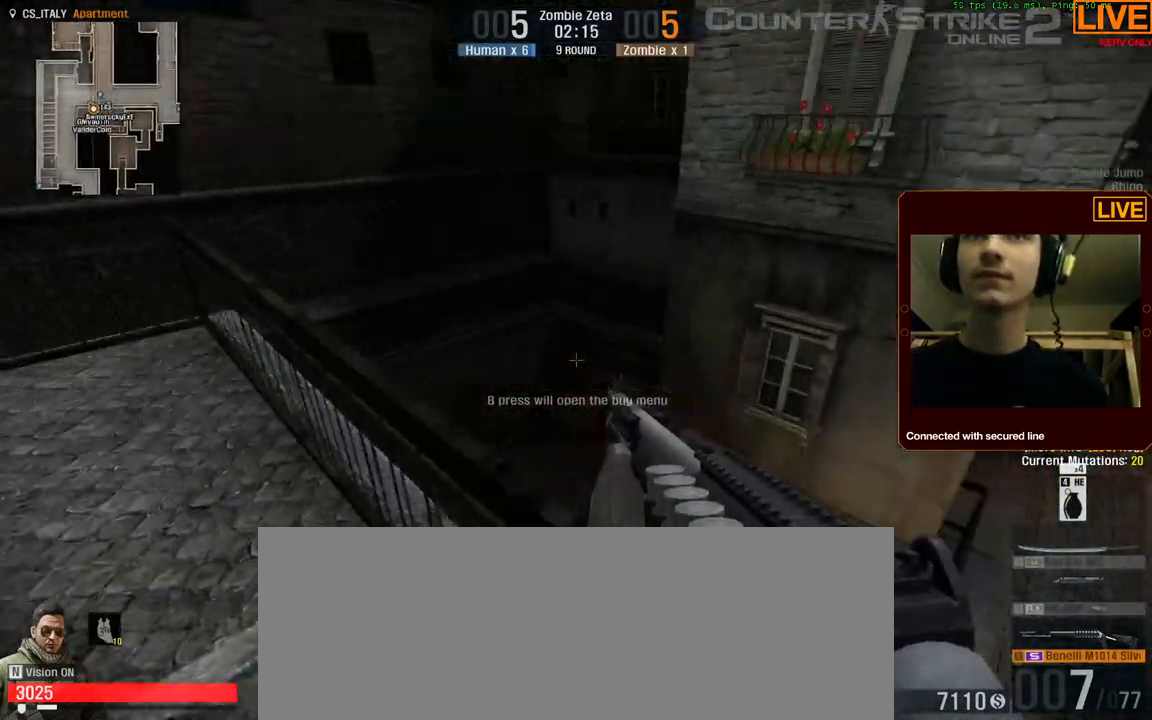
{"keys": ["w"], "events": [[400, "a", "up"]]}
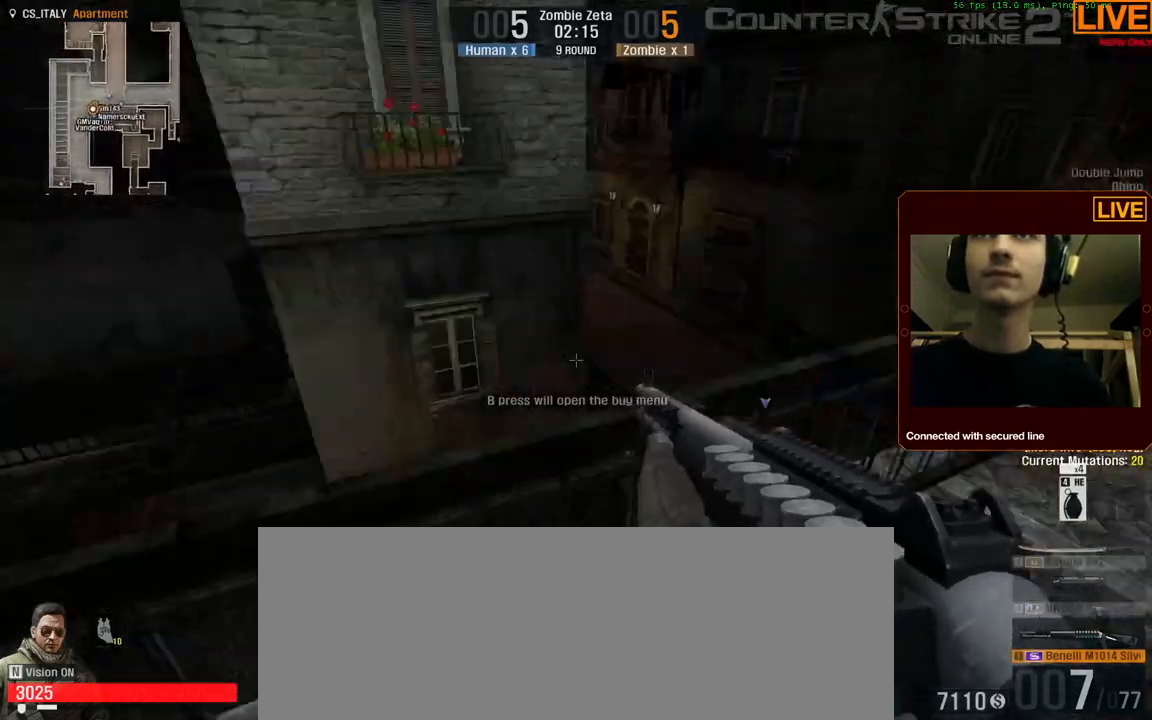
{"keys": ["w"], "events": [[184, "w", "up"], [317, "d", "down"], [500, "d", "up"], [500, "w", "down"]]}
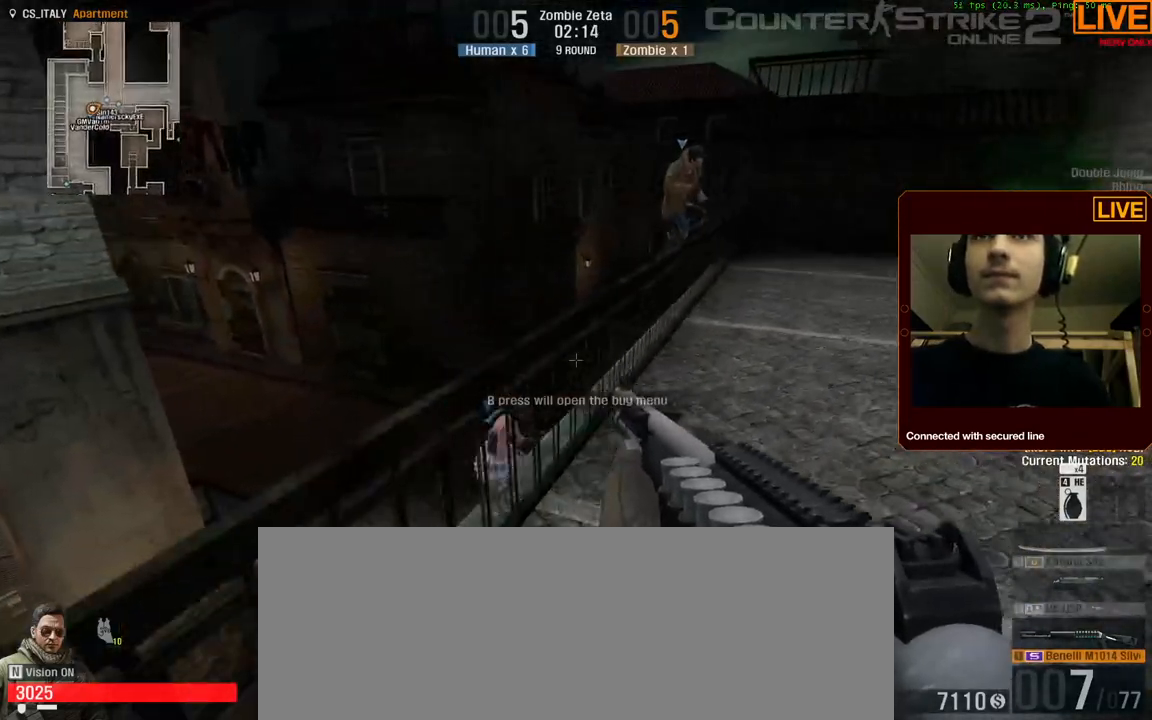
{"keys": [], "events": [[267, "w", "up"]]}
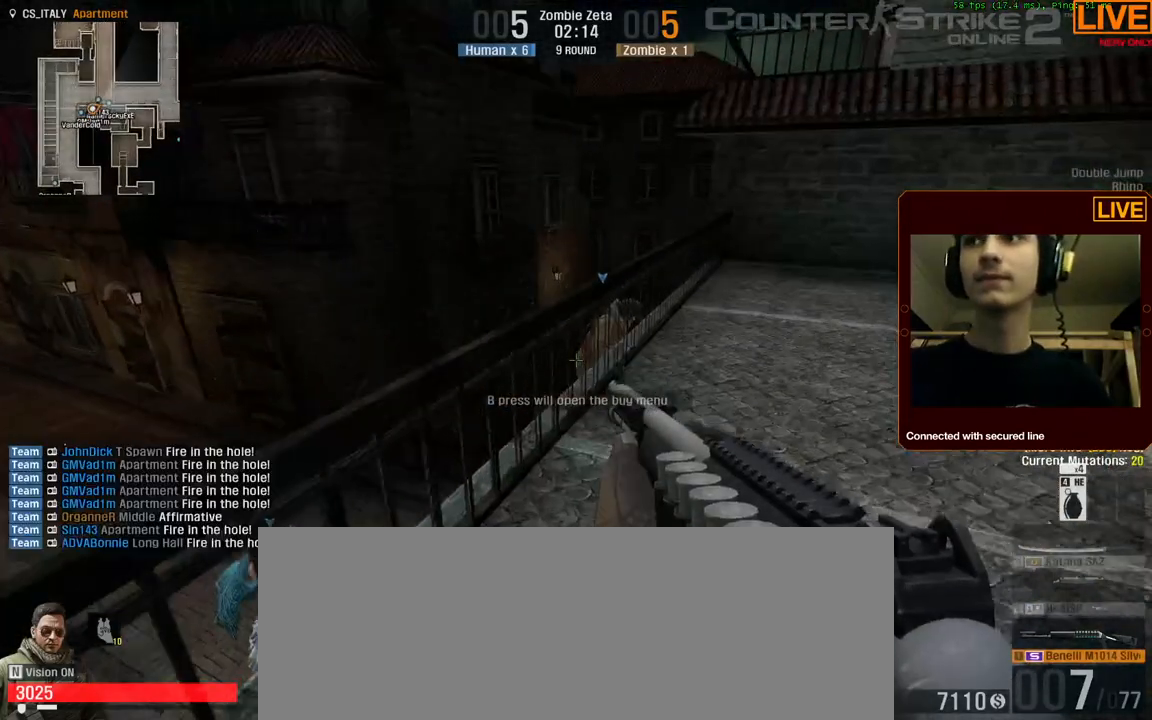
{"keys": [], "events": [[17, "d", "down"], [150, "d", "up"], [150, "w", "down"], [284, "w", "up"]]}
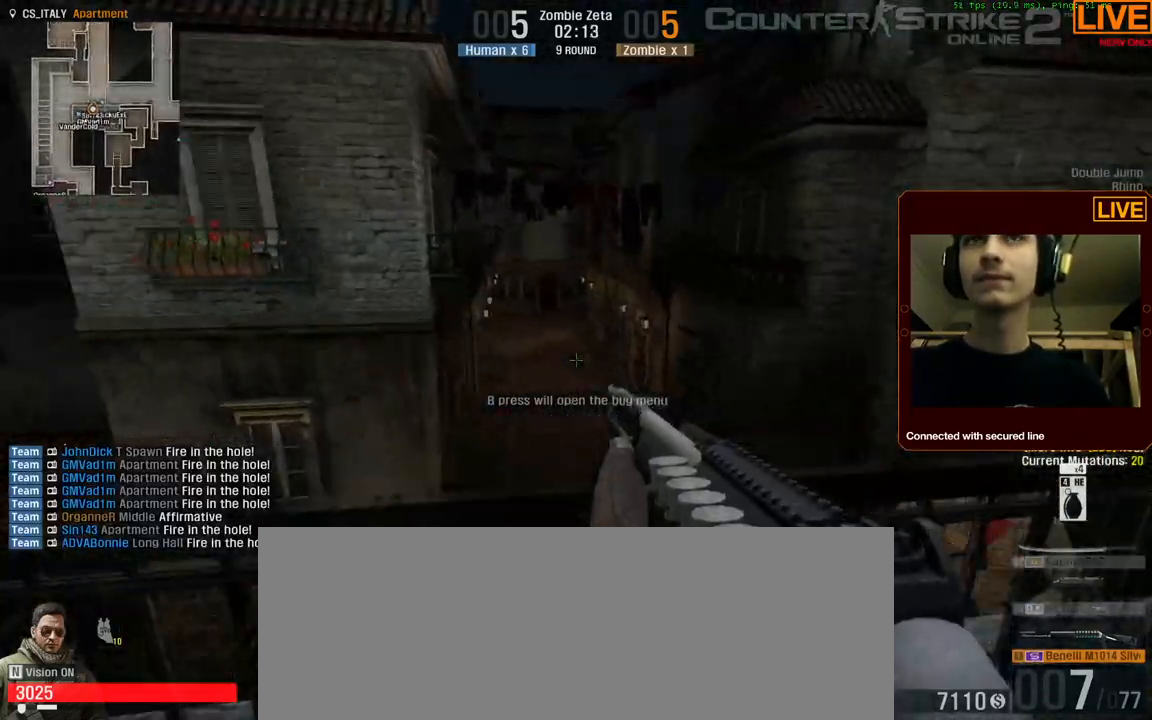
{"keys": ["a"], "events": [[434, "a", "down"]]}
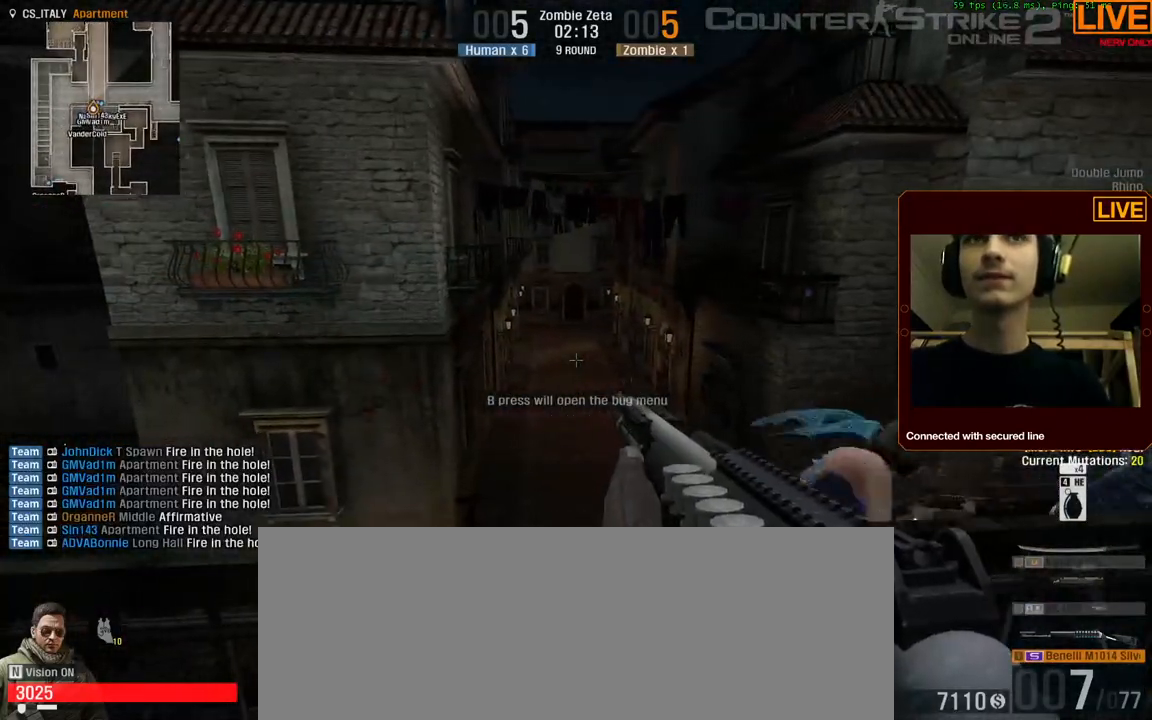
{"keys": [], "events": [[34, "a", "up"]]}
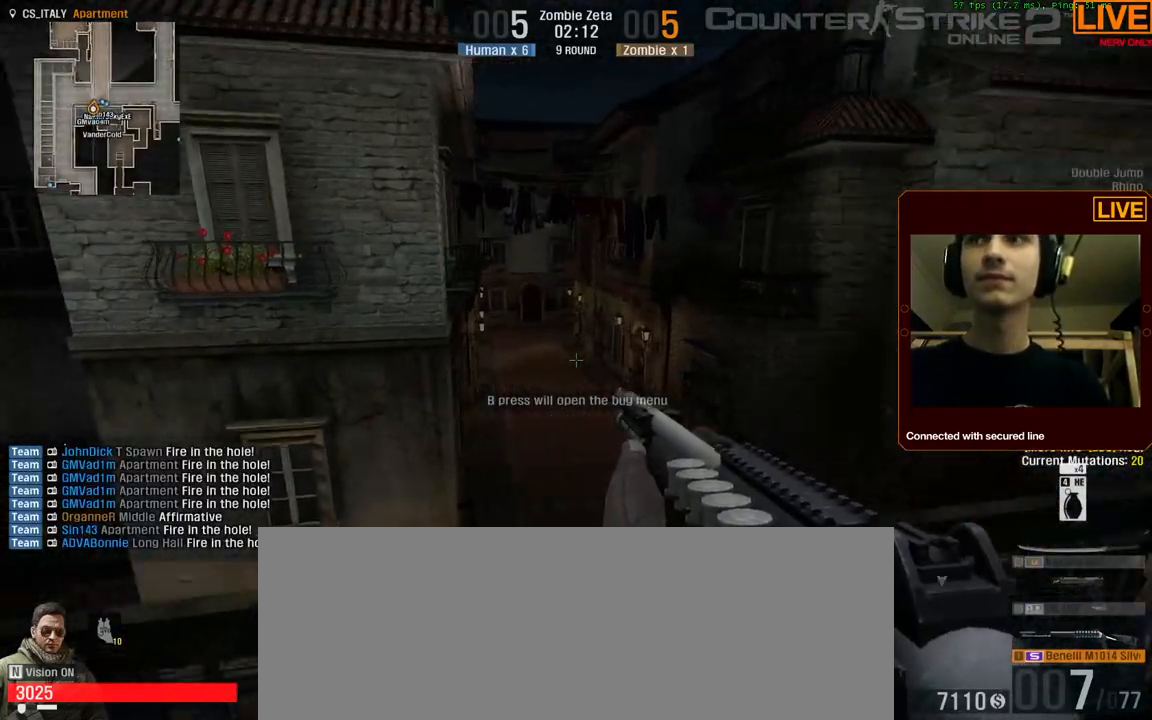
{"keys": [], "events": []}
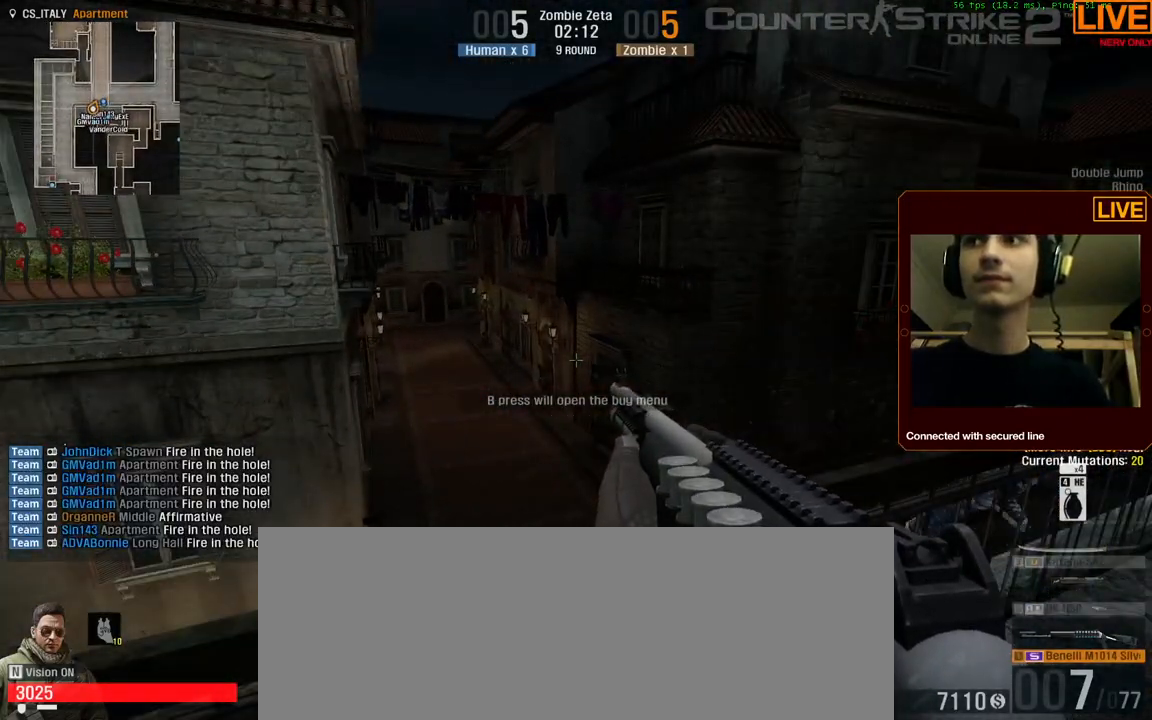
{"keys": [], "events": []}
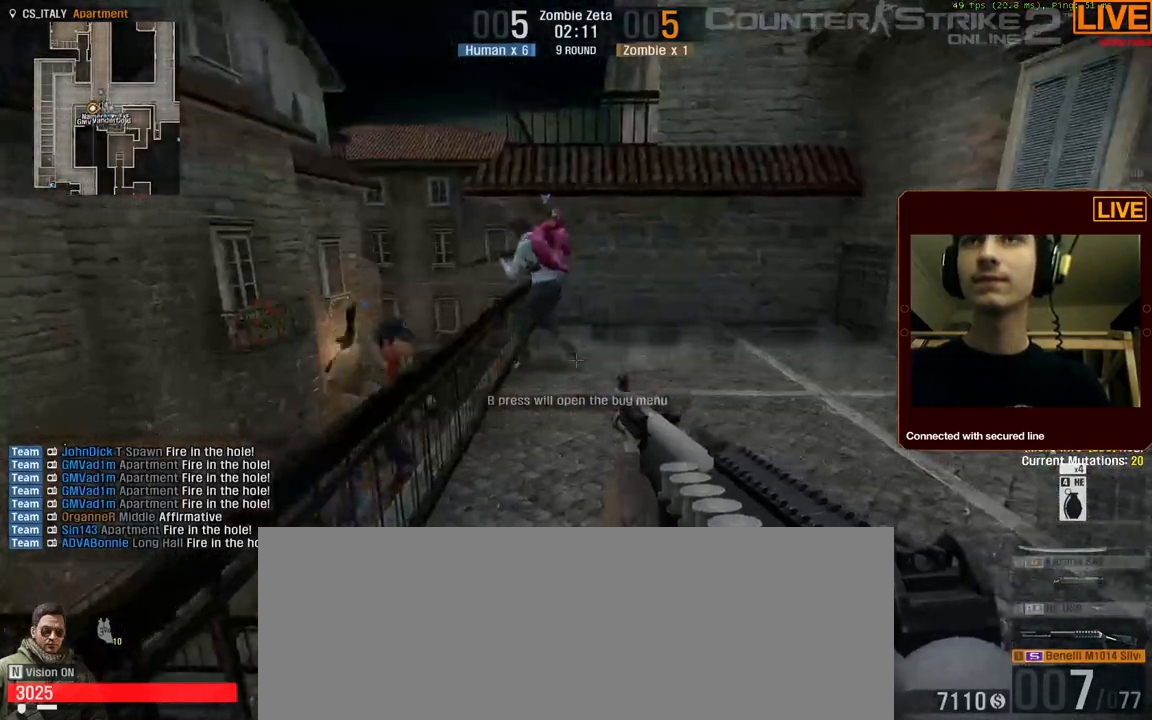
{"keys": ["r"], "events": [[184, "r", "down"], [317, "r", "up"], [417, "r", "down"]]}
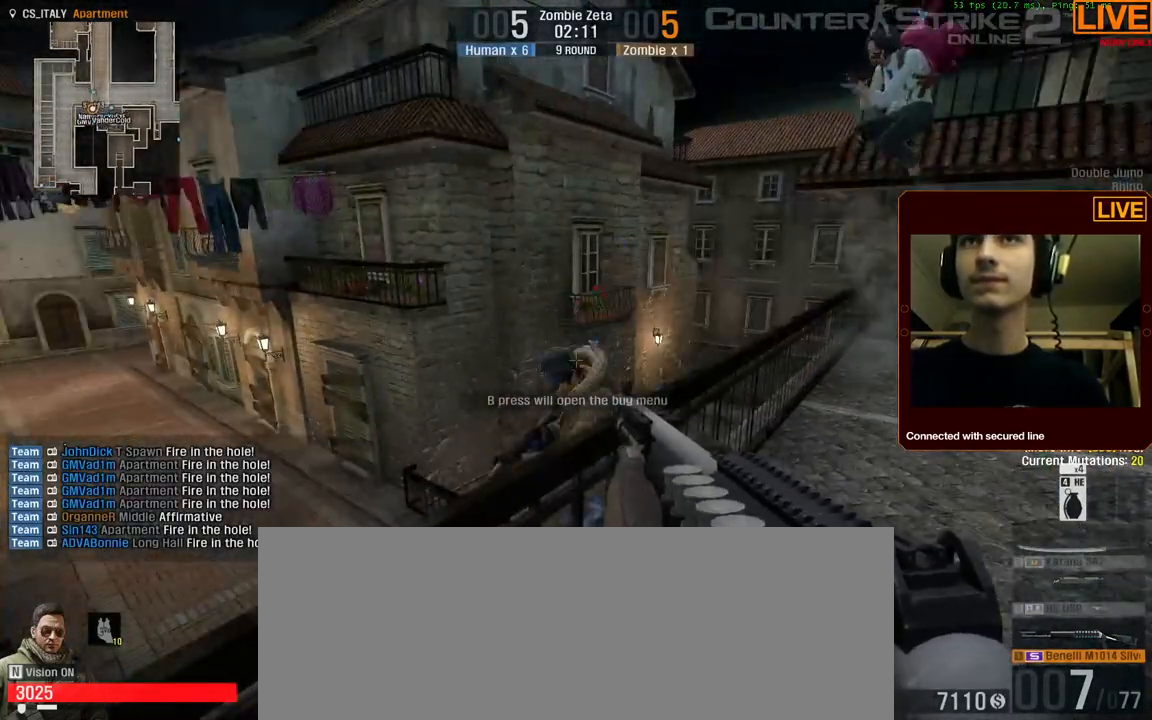
{"keys": [], "events": [[17, "r", "up"], [100, "r", "down"], [250, "r", "up"]]}
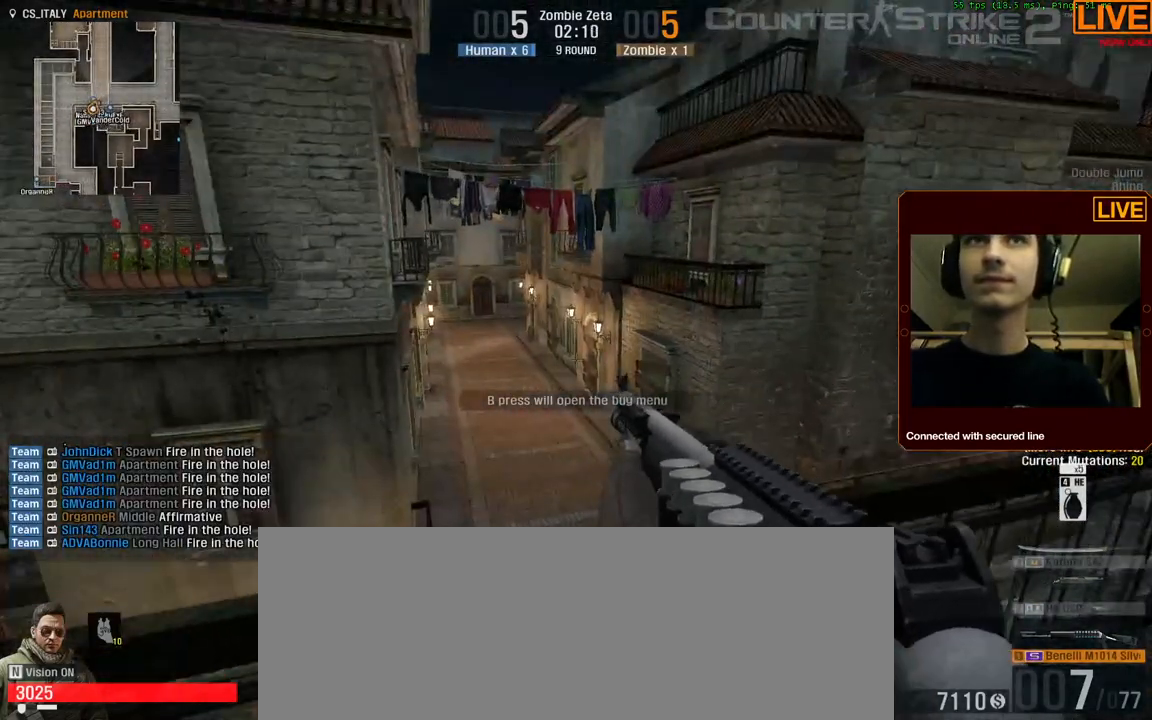
{"keys": [], "events": []}
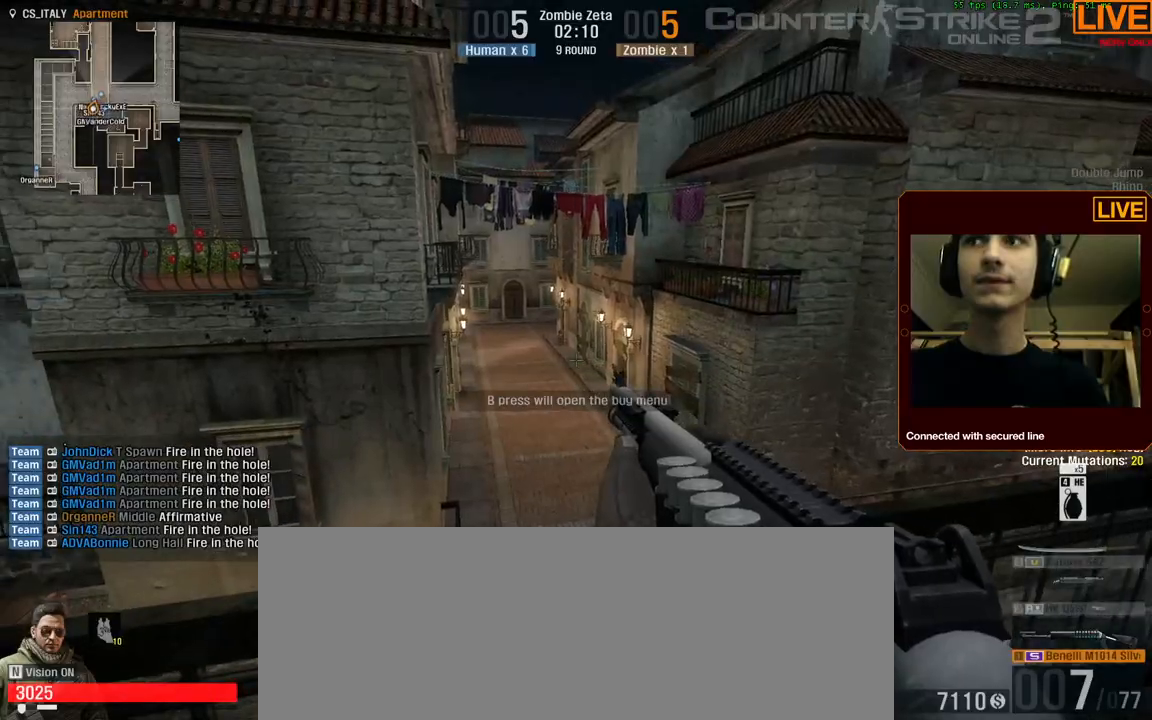
{"keys": ["a"], "events": [[400, "a", "down"]]}